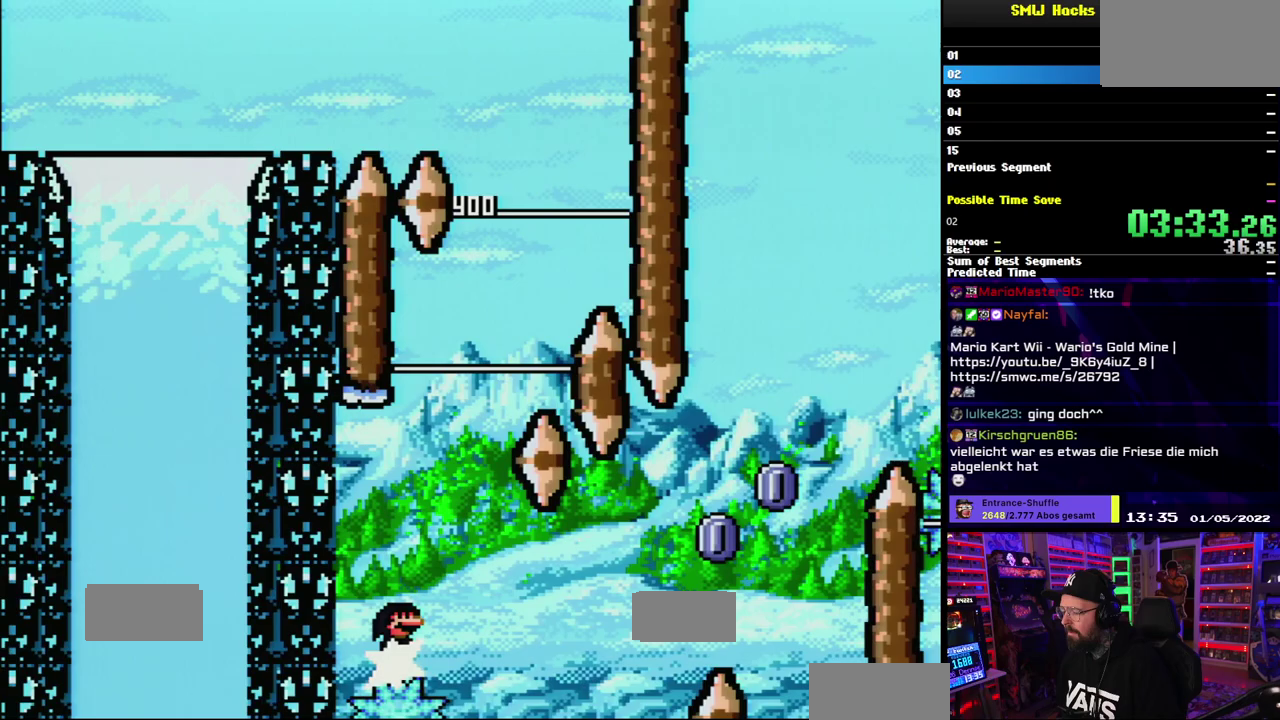
Gameplay with a controller (Nintendo layout); each line is a JSON object with the inputs held at the frame after it. "events" lists button and stick changes between this image and that frame as [ms after this image, input, new state], when the widget could be followed in between. Not read: DPAD_DOWN DPAD_LEFT DPAD_RIGHT DPAD_UP L1 L3 R3 SELECT START.
{"buttons": ["A", "B", "X", "Y"], "events": [[433, "A", "down"], [467, "B", "down"], [483, "Y", "down"]]}
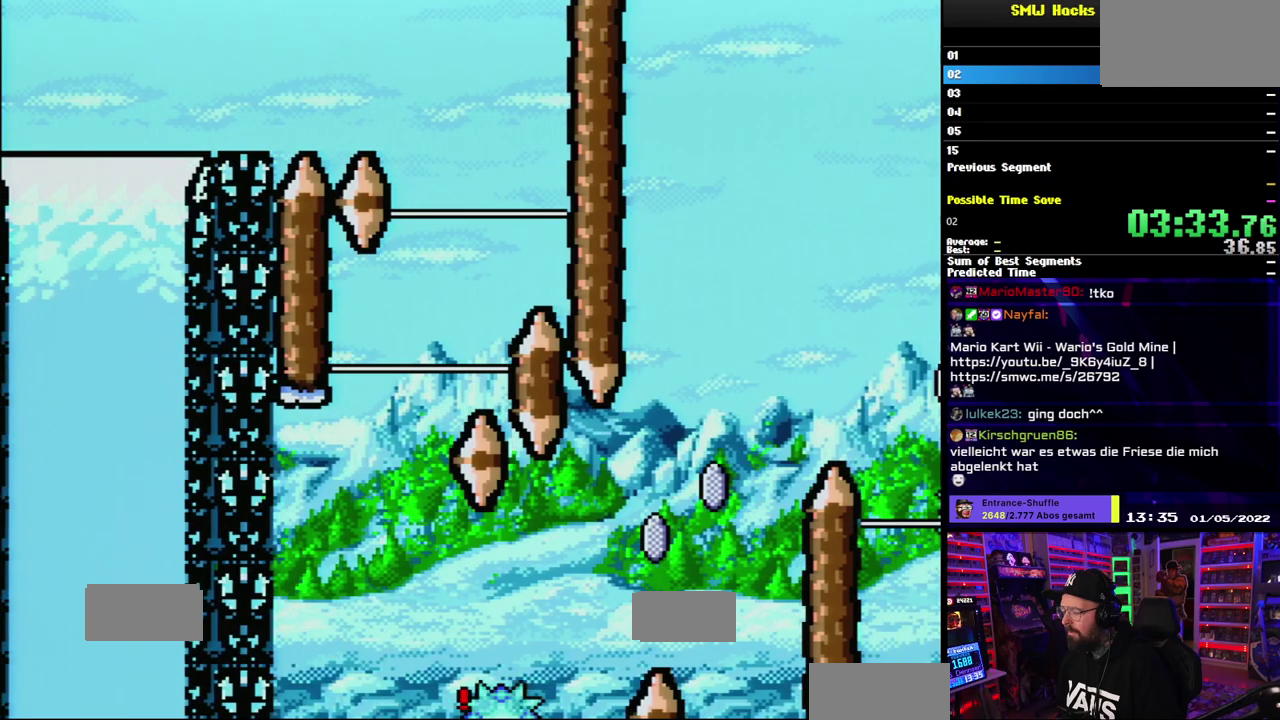
{"buttons": ["A"], "events": [[17, "A", "up"], [50, "R1", "down"], [83, "Y", "up"], [167, "Y", "down"], [200, "R1", "up"], [217, "B", "up"], [217, "Y", "up"], [367, "X", "up"], [483, "A", "down"]]}
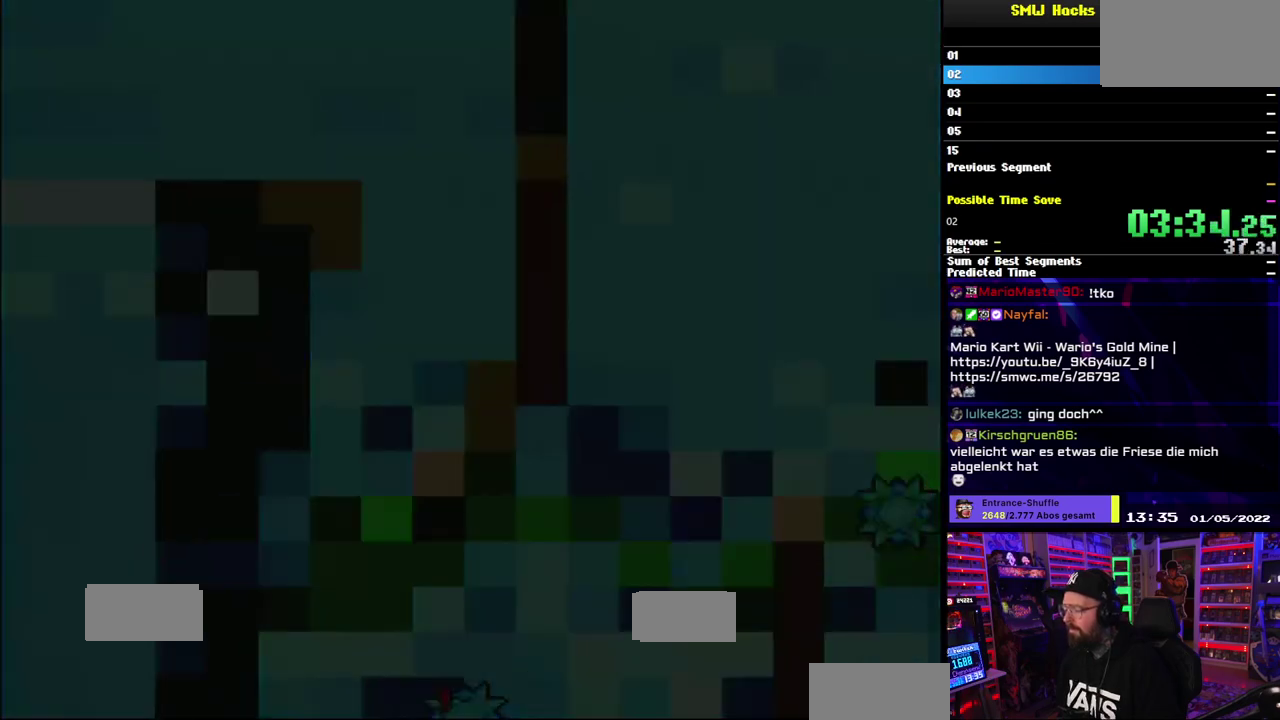
{"buttons": [], "events": [[83, "A", "up"], [167, "A", "down"], [433, "A", "up"]]}
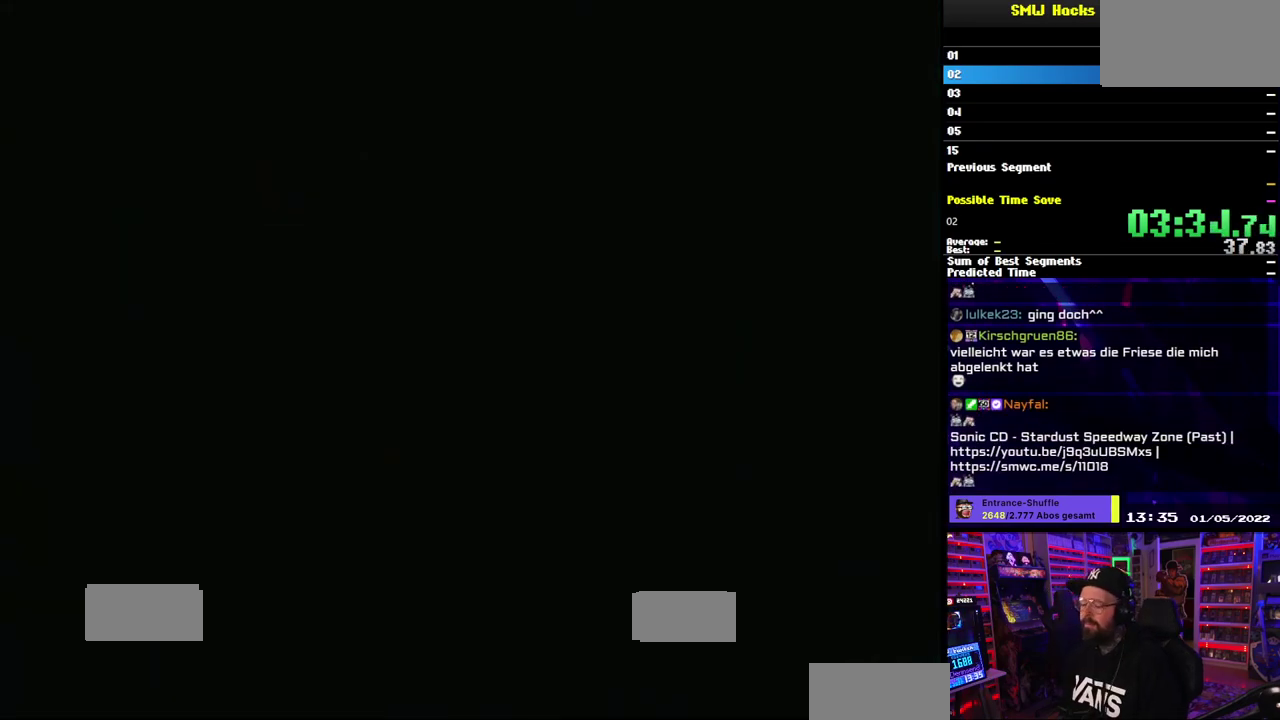
{"buttons": [], "events": []}
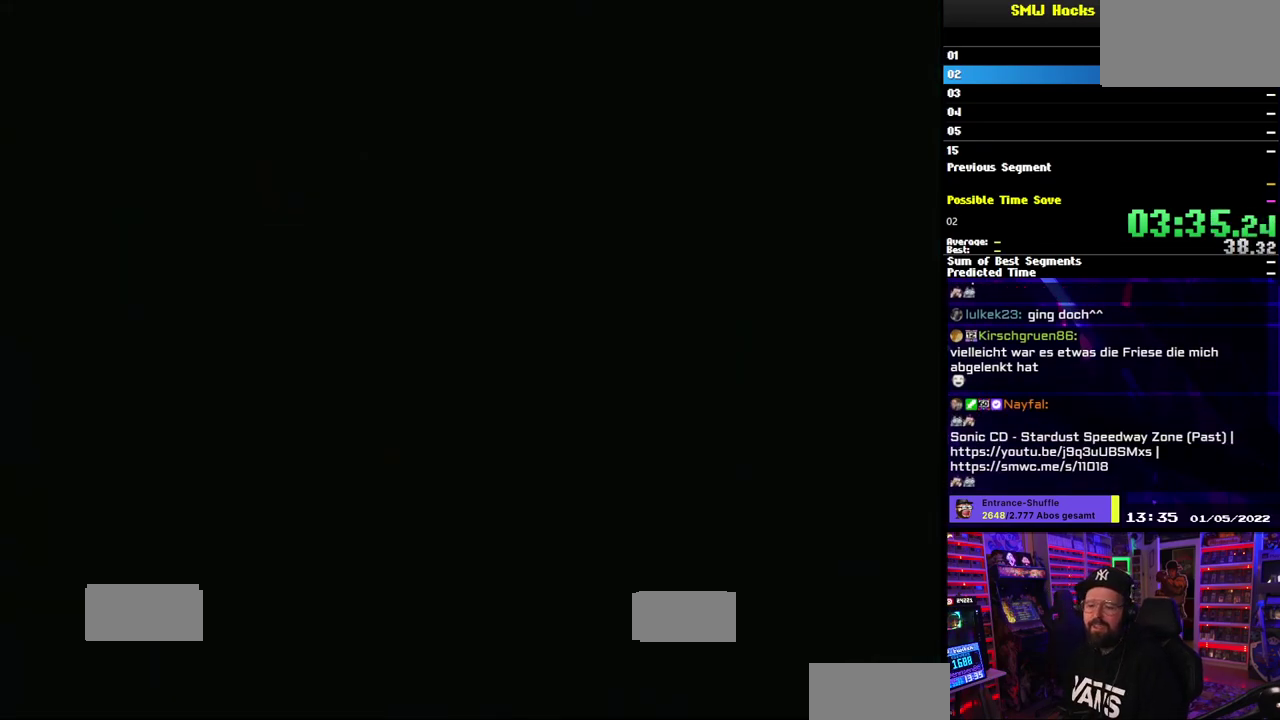
{"buttons": [], "events": []}
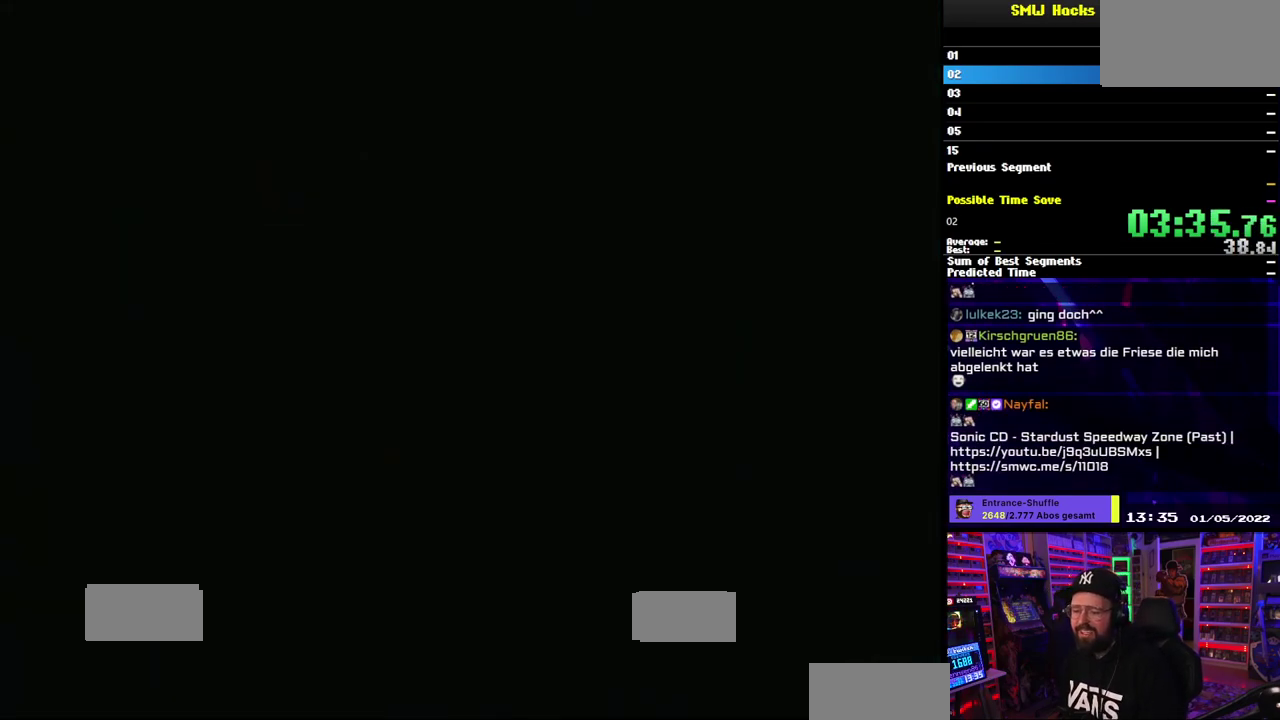
{"buttons": ["X"], "events": [[250, "X", "down"]]}
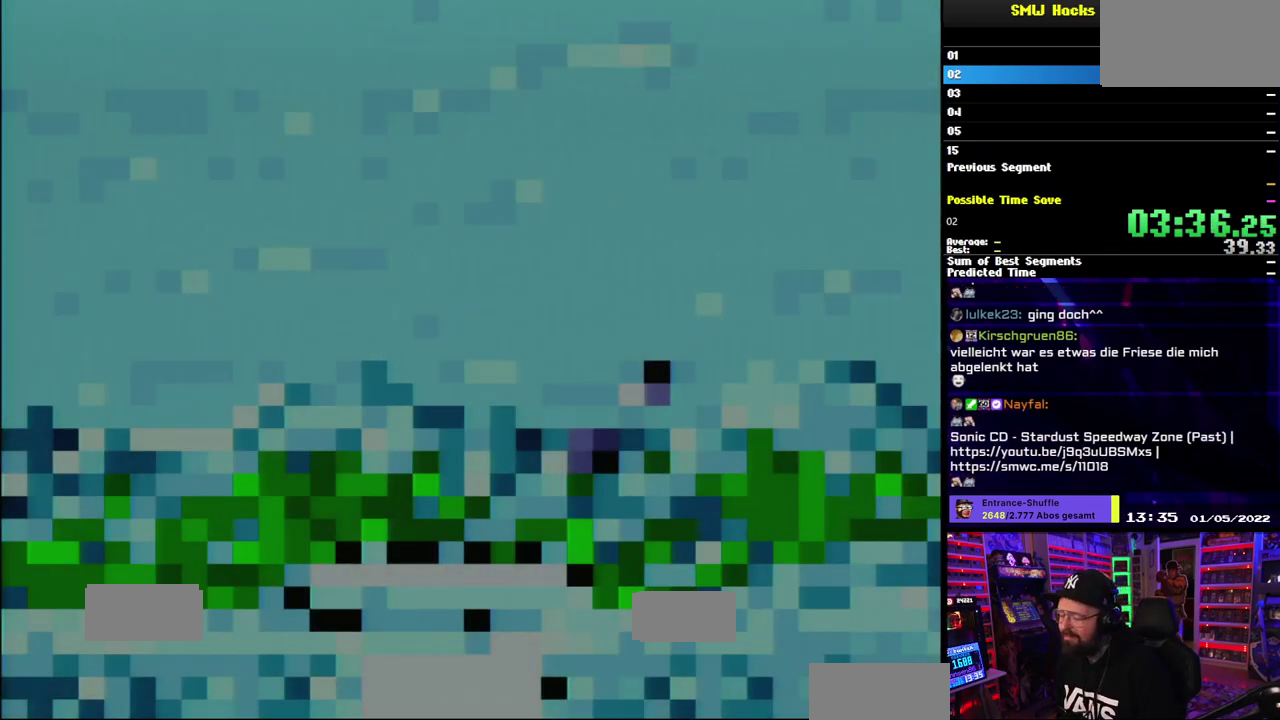
{"buttons": ["B", "X", "R1"], "events": [[17, "R1", "down"], [133, "B", "down"]]}
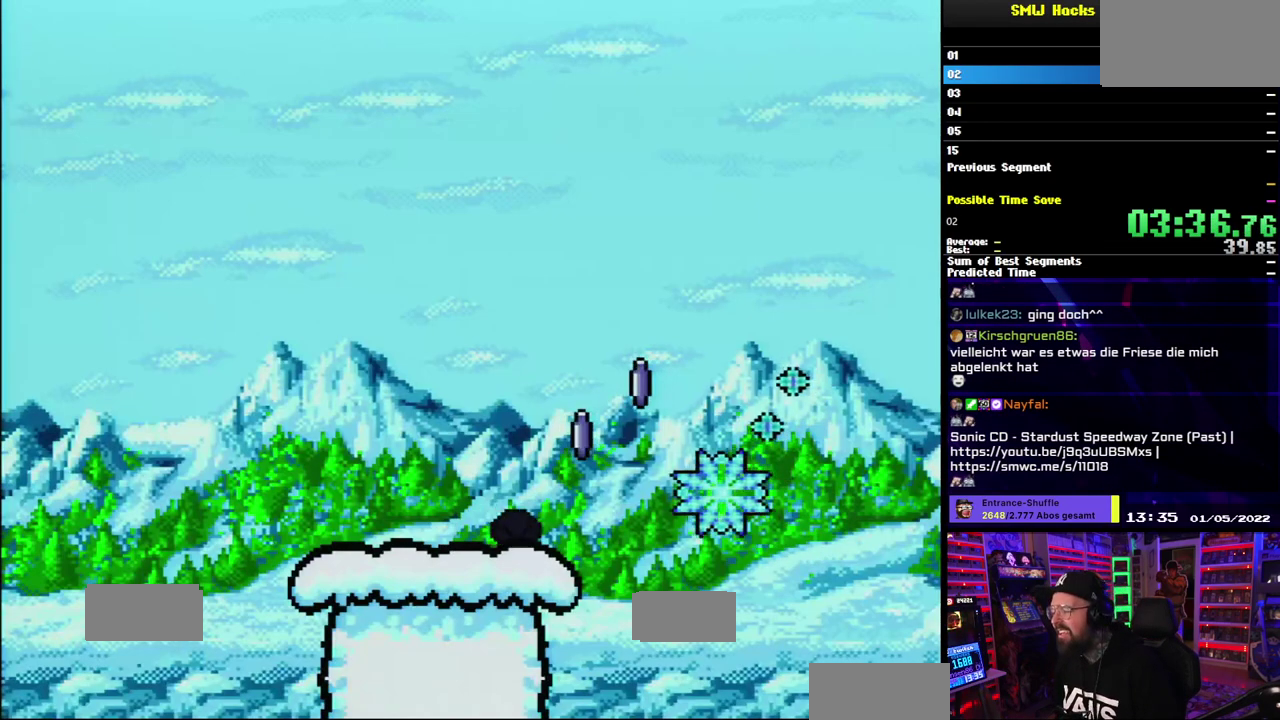
{"buttons": ["A", "X"]}
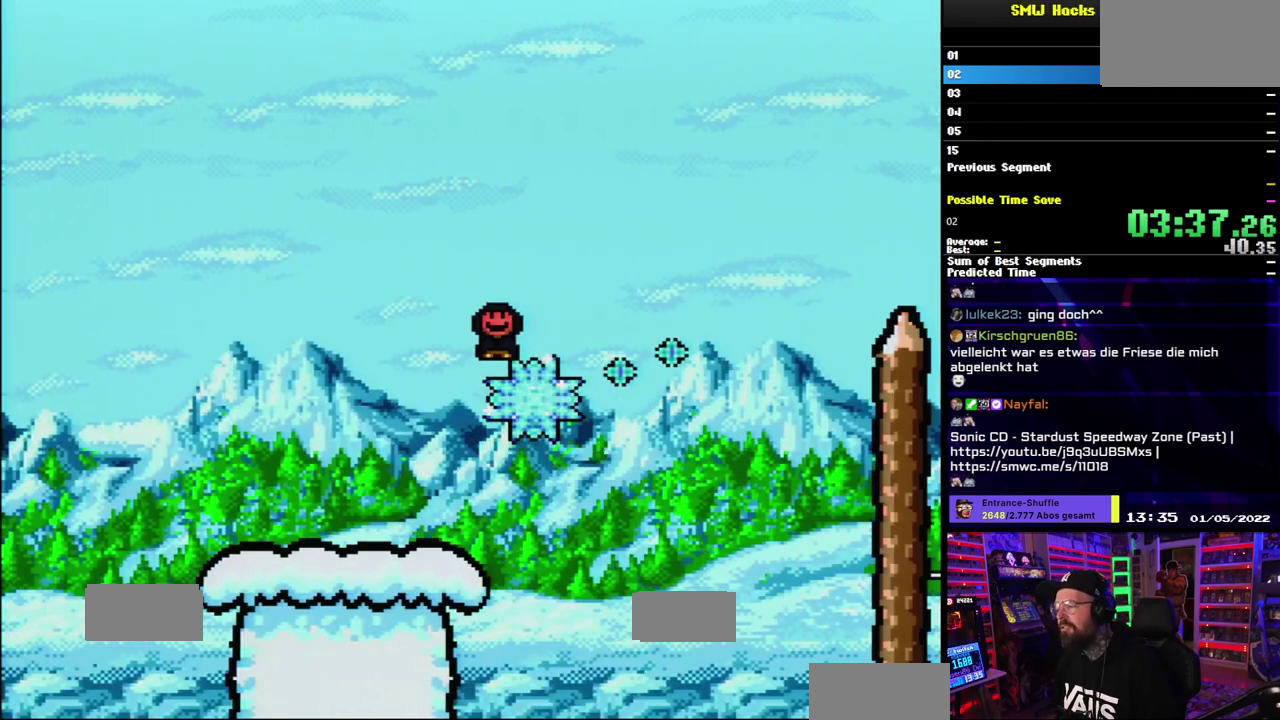
{"buttons": ["A", "X", "Y", "R1"], "events": [[200, "R1", "down"], [500, "Y", "down"]]}